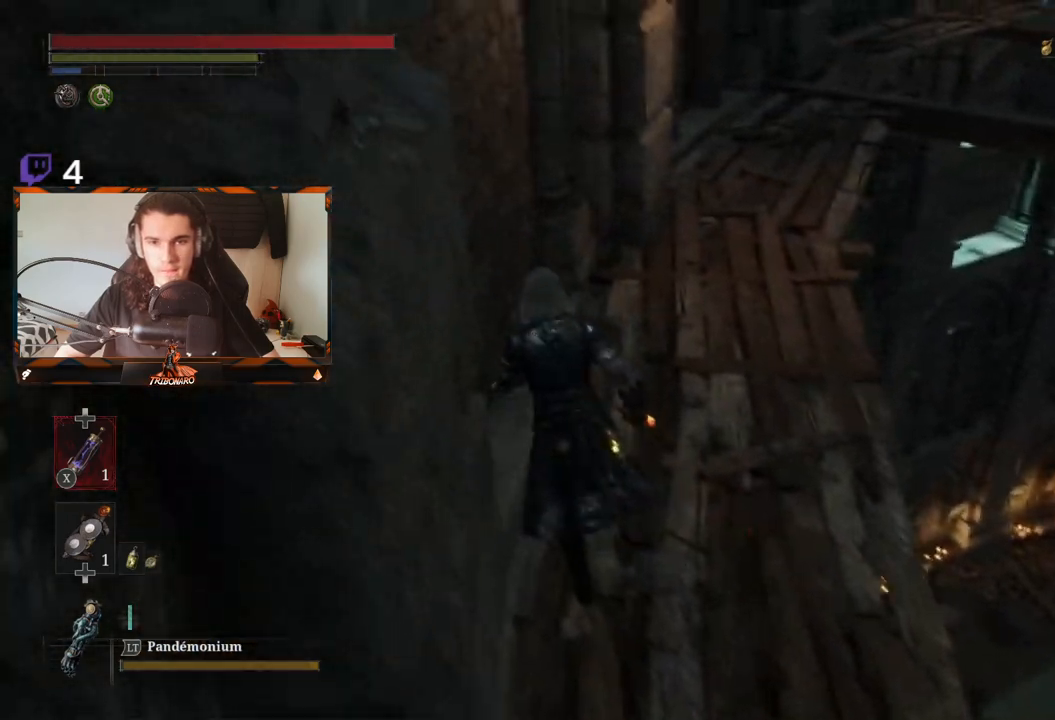
Gameplay with a controller (Xbox layout); each line is a JSON object with the inputs held at the frame after it. "events" lists button and stick changes between this image and that frame as [ms after this image, input, new state], when the widget could be followed in between.
{"buttons": [], "left_stick": "up", "right_stick": "center", "events": [[233, "right_stick", "center"]]}
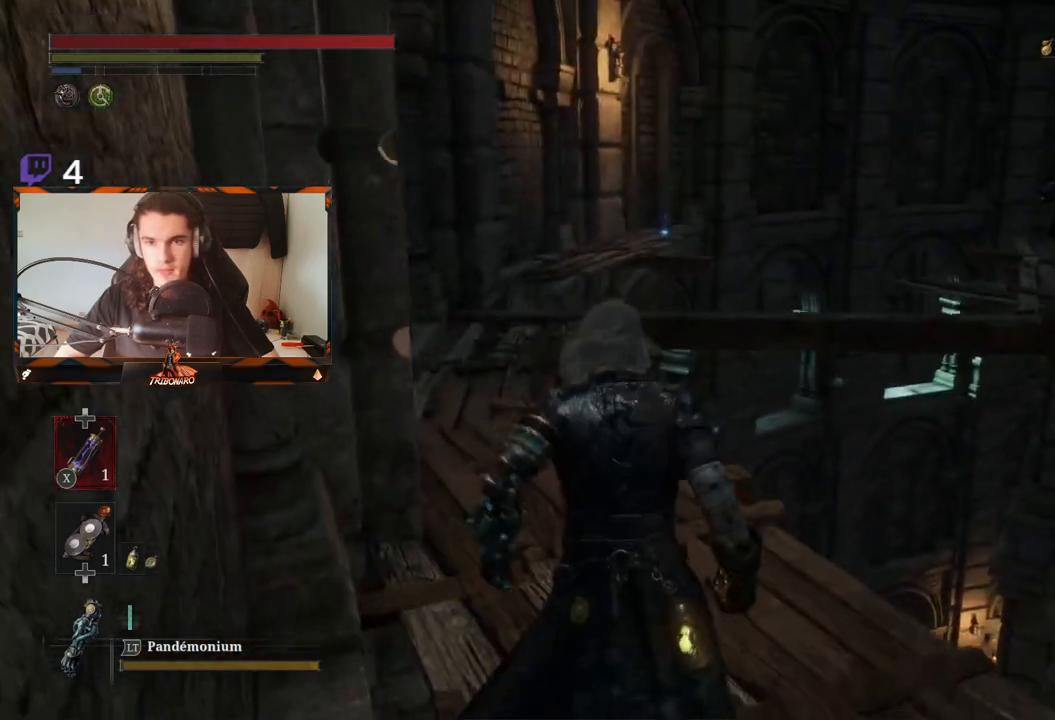
{"buttons": ["B"], "left_stick": "up", "right_stick": "center", "events": [[200, "B", "down"]]}
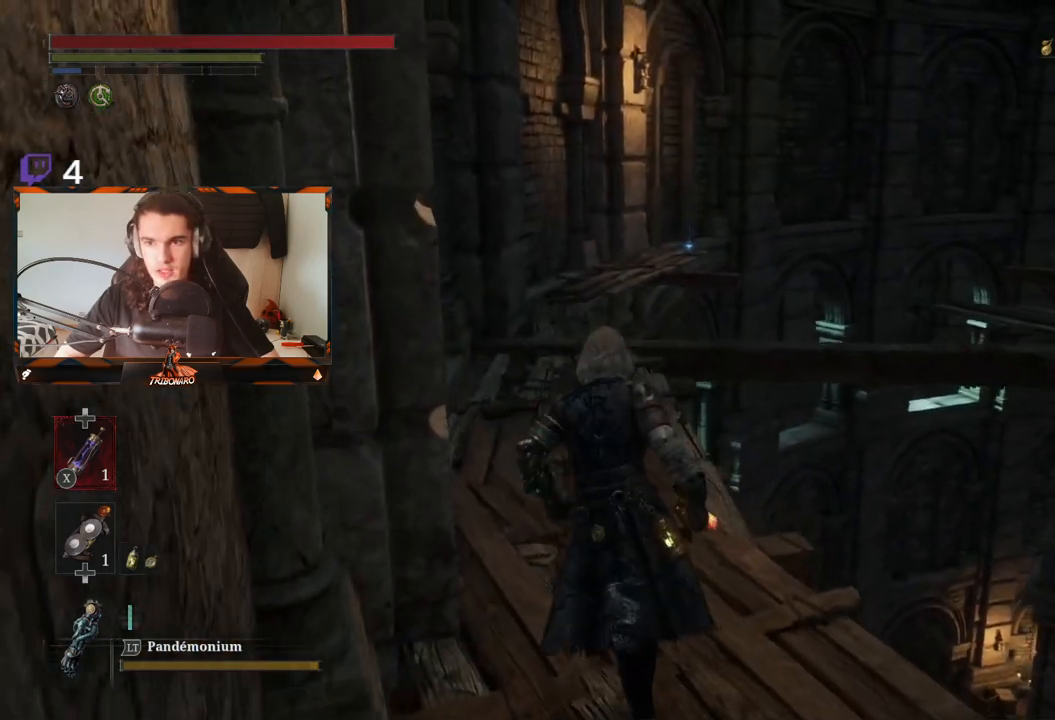
{"buttons": [], "left_stick": "up", "right_stick": "center", "events": [[367, "B", "up"]]}
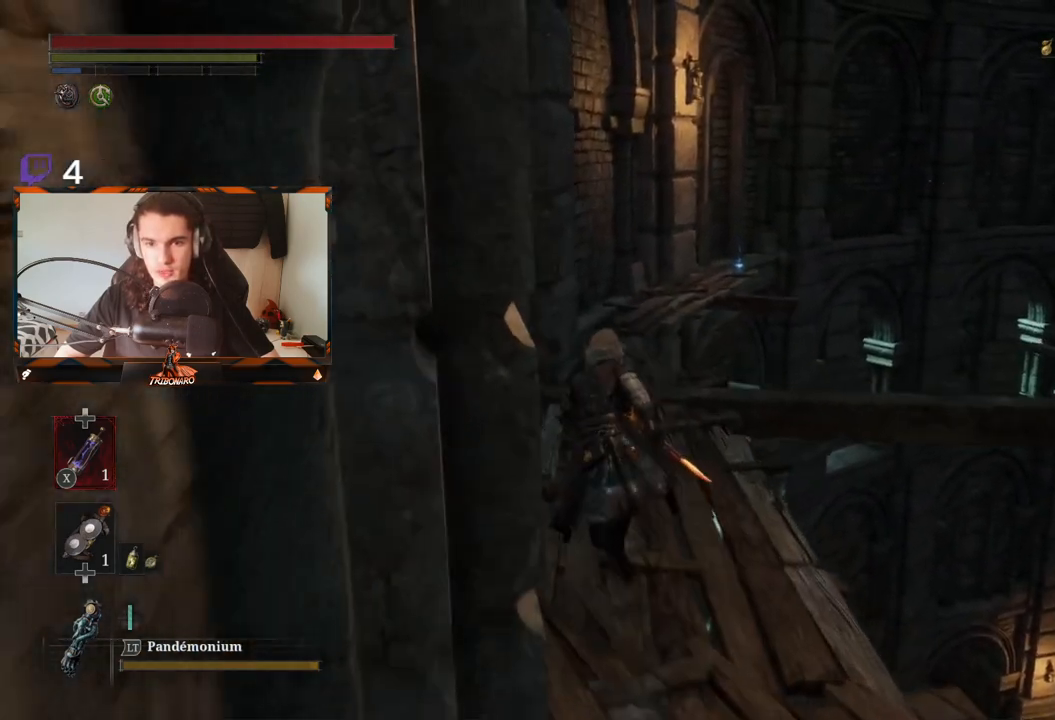
{"buttons": [], "left_stick": "up-left", "right_stick": "center", "events": [[100, "right_stick", "right"], [233, "left_stick", "up-left"], [400, "right_stick", "center"]]}
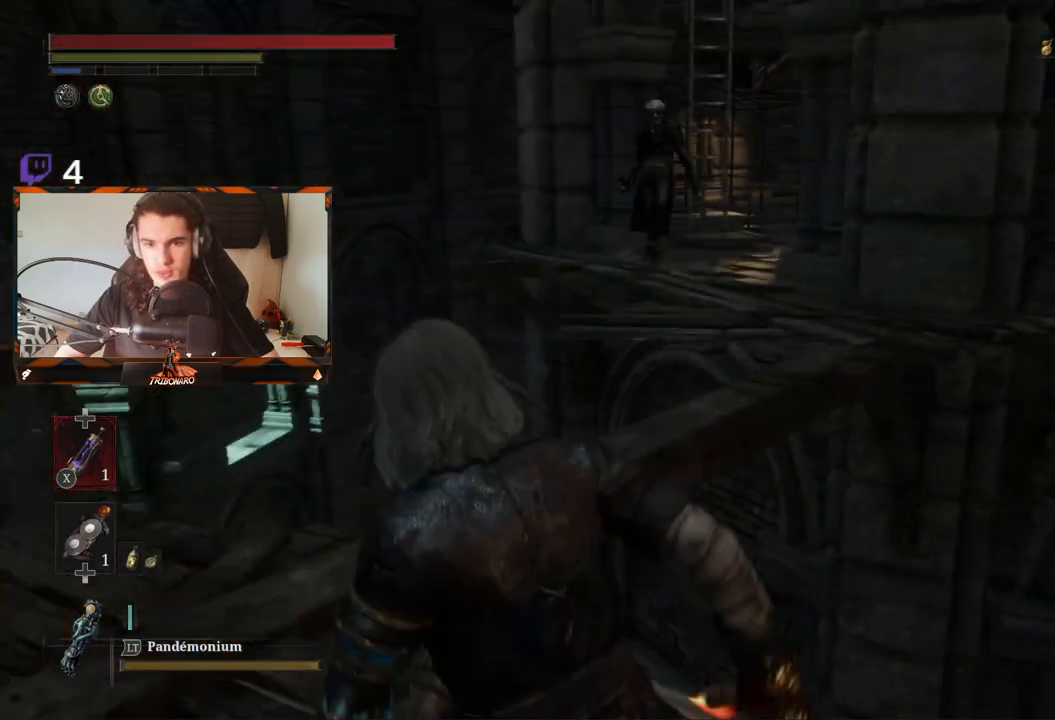
{"buttons": [], "left_stick": "up-left", "right_stick": "right", "events": [[150, "left_stick", "center"], [250, "left_stick", "up-left"], [267, "right_stick", "right"]]}
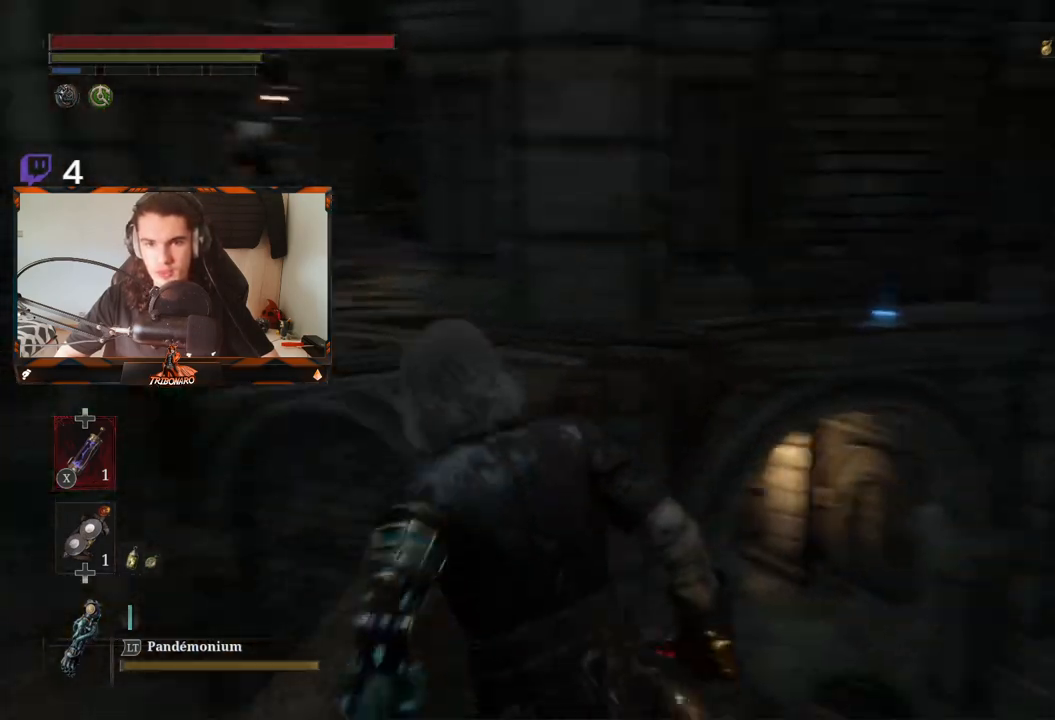
{"buttons": [], "left_stick": "center", "right_stick": "center", "events": [[17, "right_stick", "center"], [133, "left_stick", "center"], [333, "left_stick", "up"], [350, "right_stick", "left"], [433, "right_stick", "center"], [450, "left_stick", "center"]]}
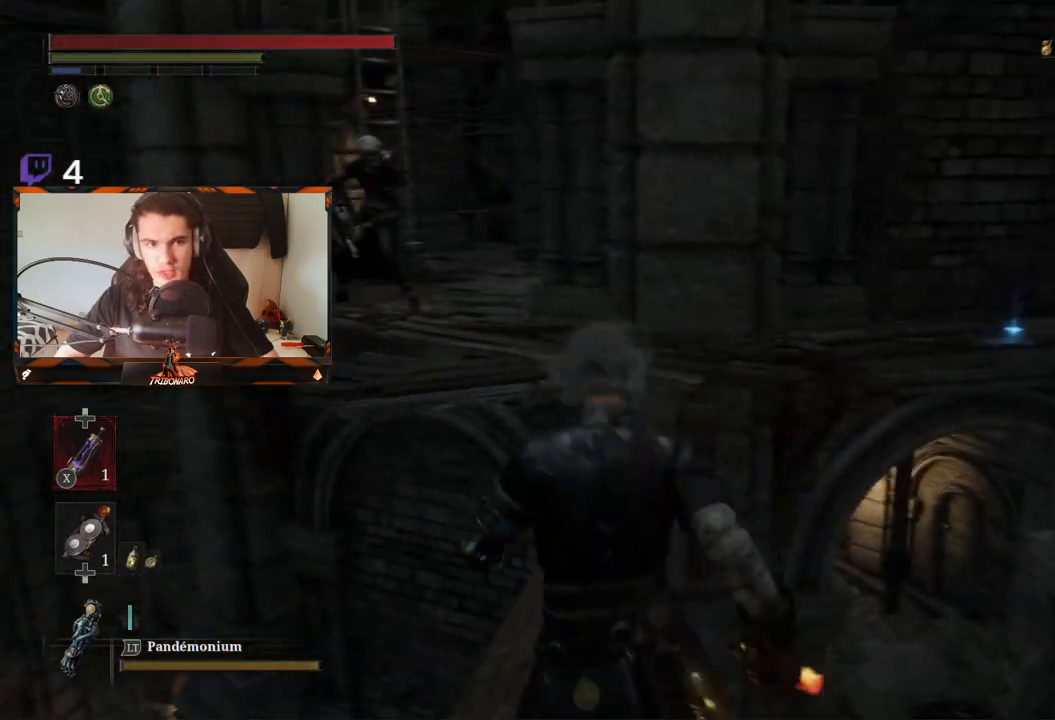
{"buttons": [], "left_stick": "center", "right_stick": "center", "events": []}
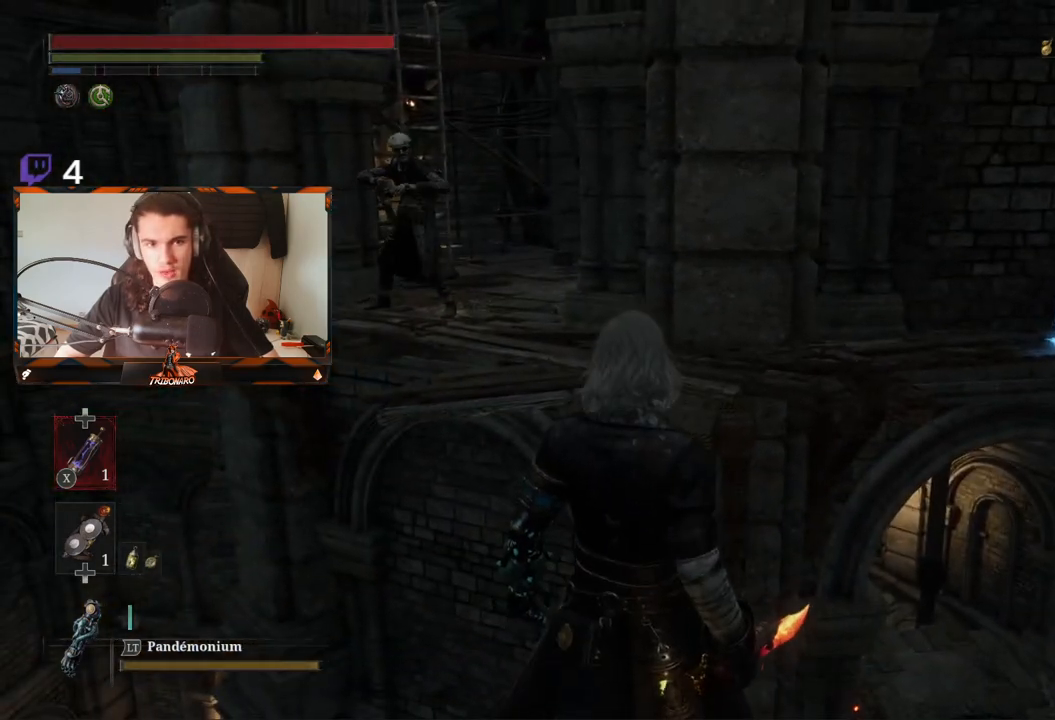
{"buttons": [], "left_stick": "center", "right_stick": "center", "events": [[350, "L1", "down"], [350, "L2", "down"], [450, "L1", "up"], [450, "L2", "up"]]}
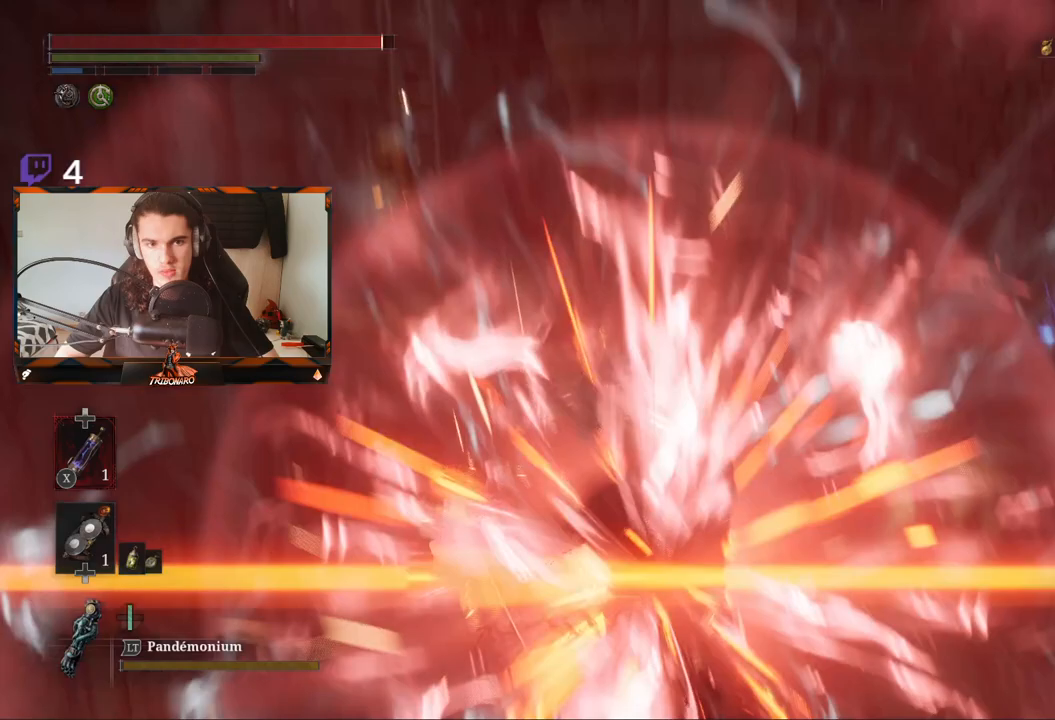
{"buttons": [], "left_stick": "center", "right_stick": "center", "events": [[33, "L1", "down"], [250, "L1", "up"], [317, "L1", "down"], [400, "L1", "up"]]}
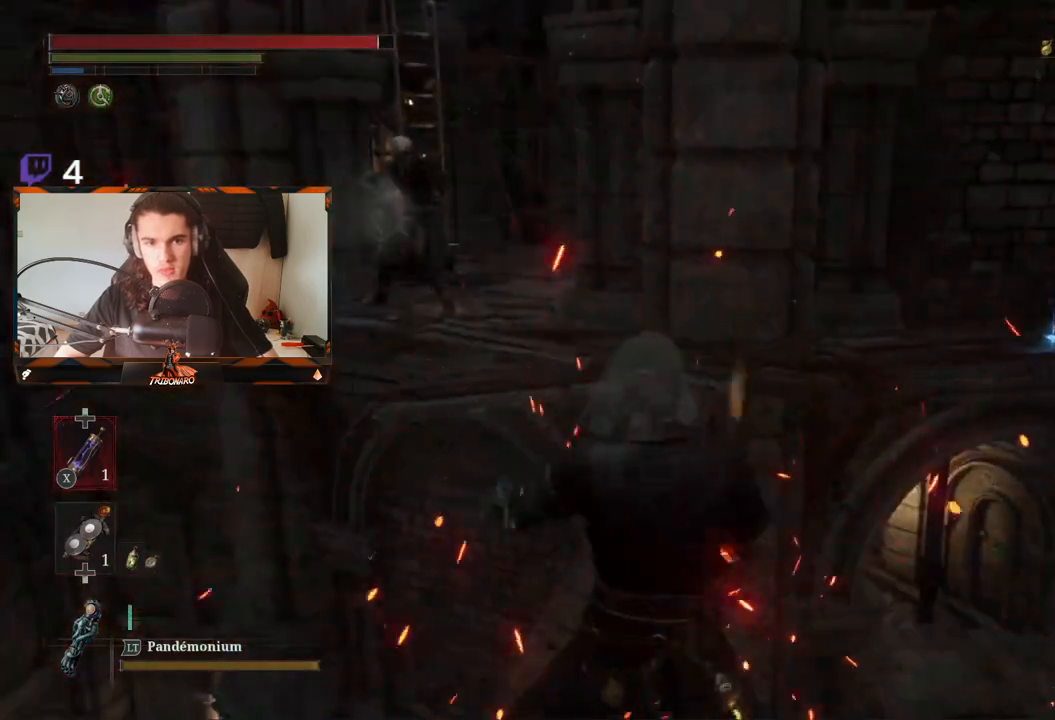
{"buttons": [], "left_stick": "center", "right_stick": "center", "events": []}
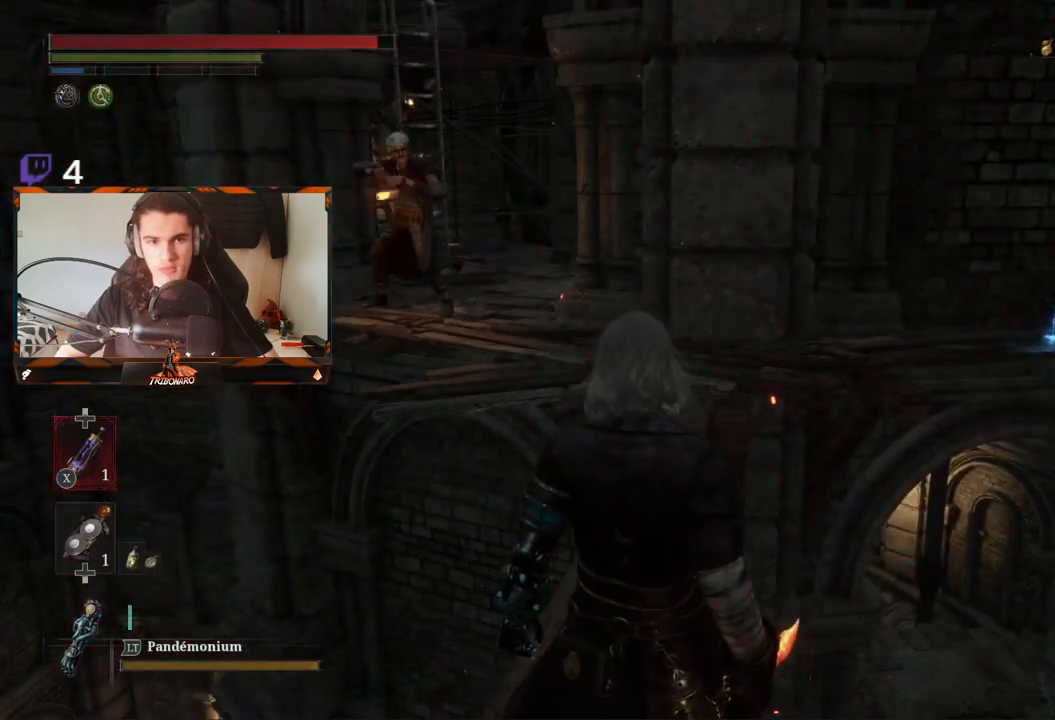
{"buttons": [], "left_stick": "center", "right_stick": "center", "events": [[250, "L1", "down"], [317, "L1", "up"], [417, "L1", "down"], [467, "L1", "up"]]}
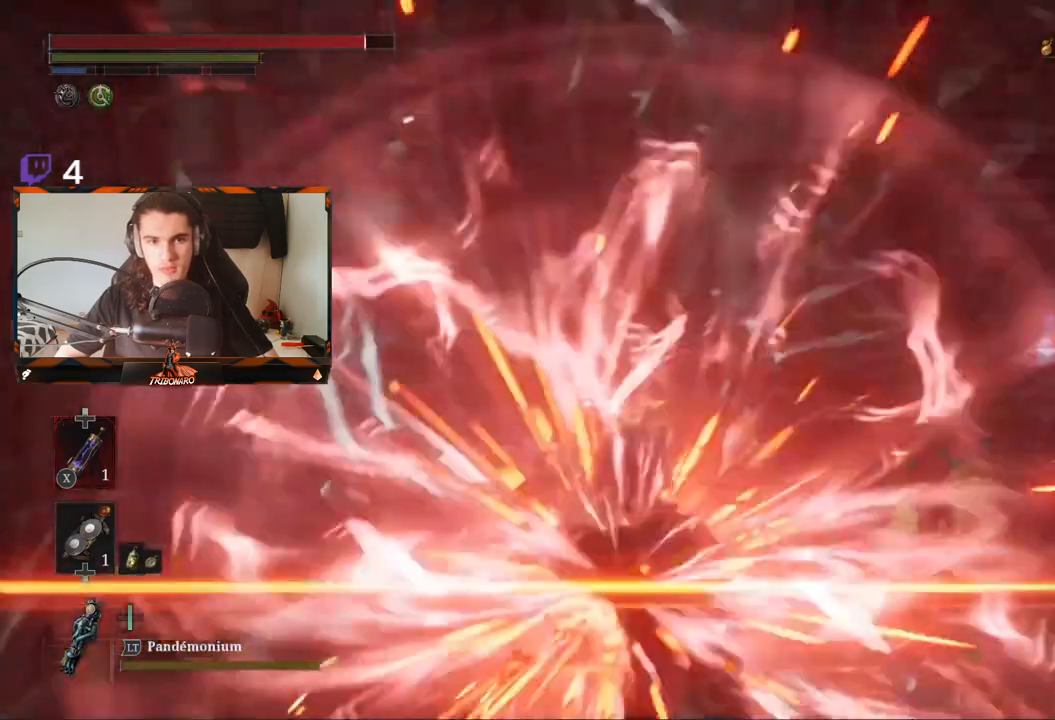
{"buttons": [], "left_stick": "center", "right_stick": "center", "events": [[33, "L1", "down"], [117, "L1", "up"], [167, "L1", "down"], [250, "L1", "up"]]}
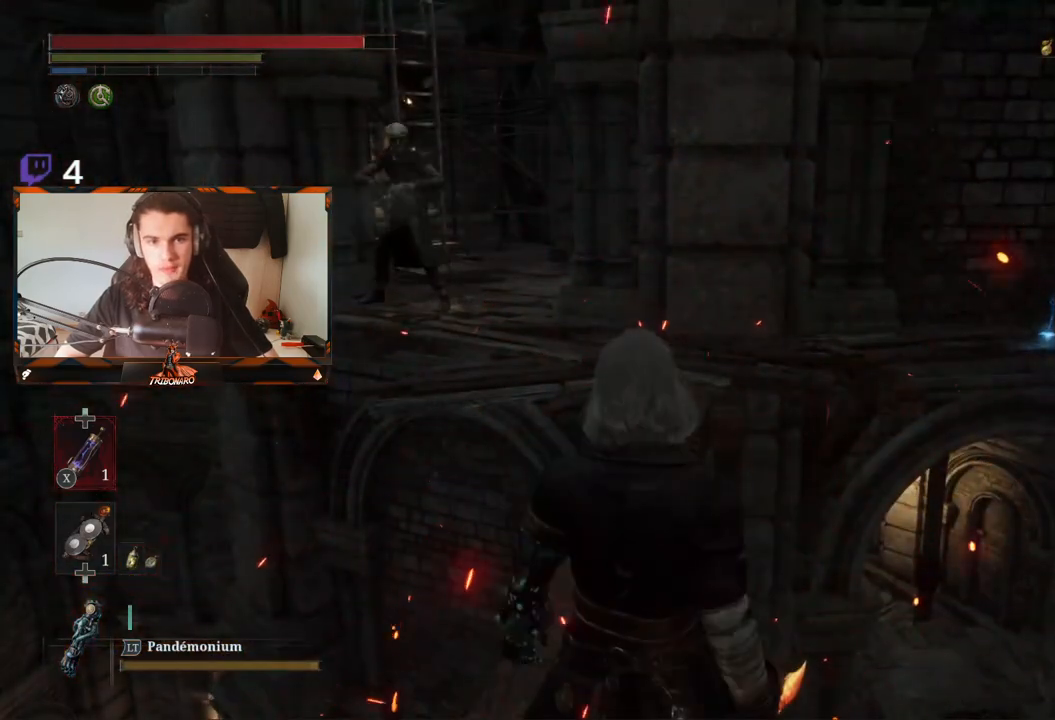
{"buttons": [], "left_stick": "center", "right_stick": "center", "events": [[350, "L1", "down"], [450, "L1", "up"]]}
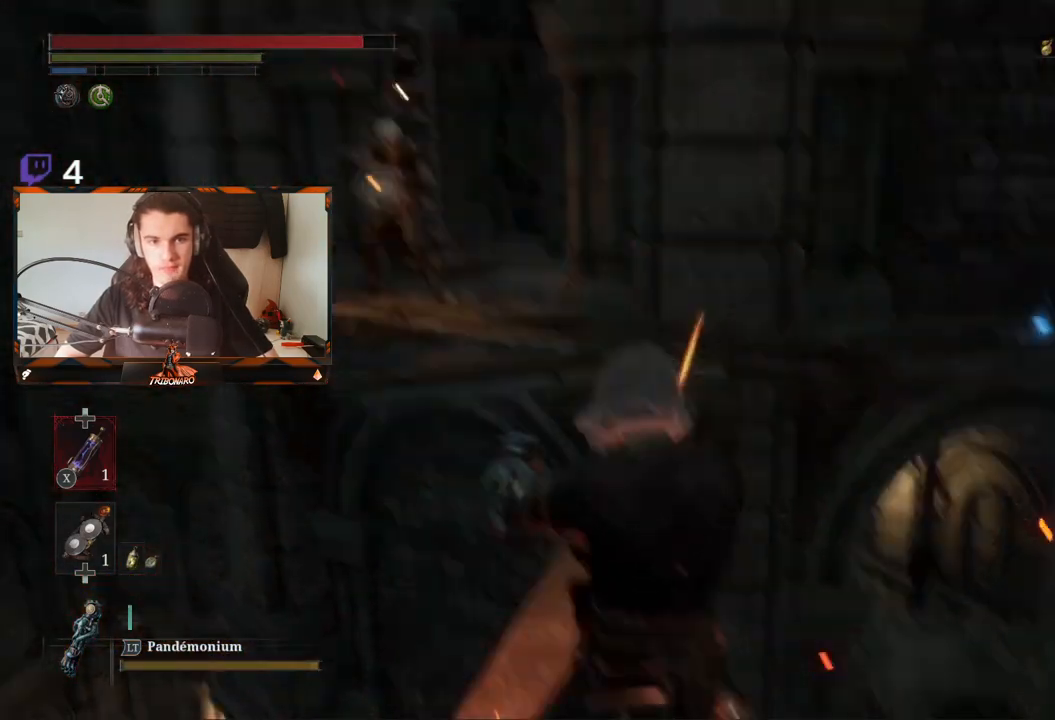
{"buttons": [], "left_stick": "center", "right_stick": "center", "events": [[83, "L1", "down"], [183, "L1", "up"], [250, "L1", "down"], [300, "L1", "up"], [367, "L1", "down"], [433, "L1", "up"]]}
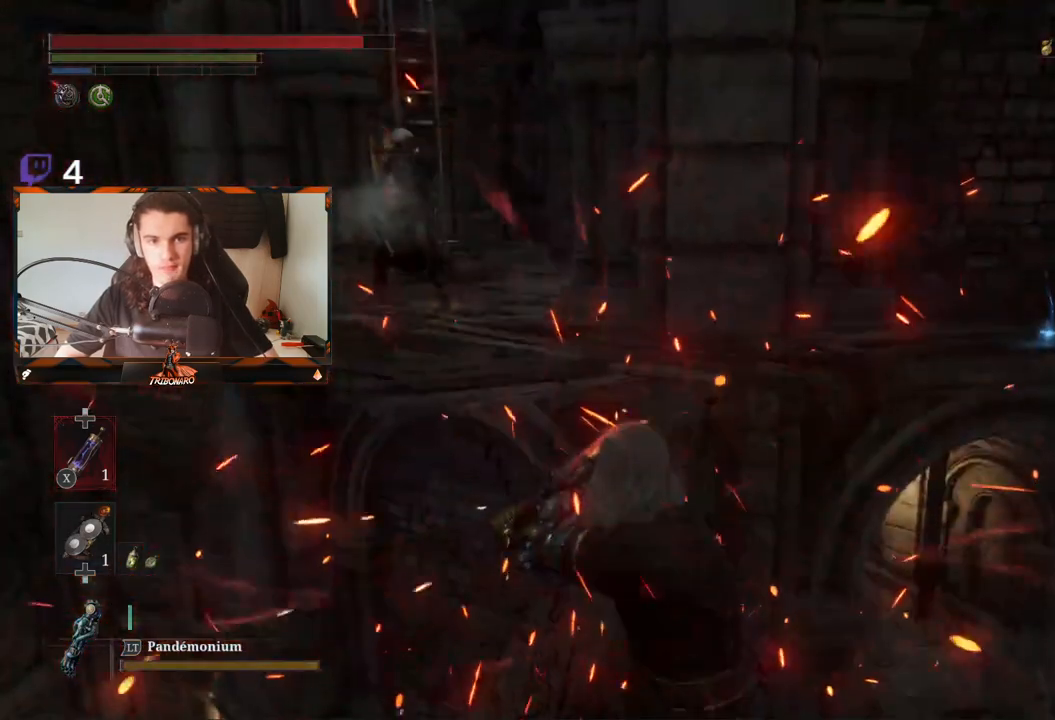
{"buttons": [], "left_stick": "up", "right_stick": "down-right", "events": [[267, "left_stick", "up"], [450, "right_stick", "down-right"]]}
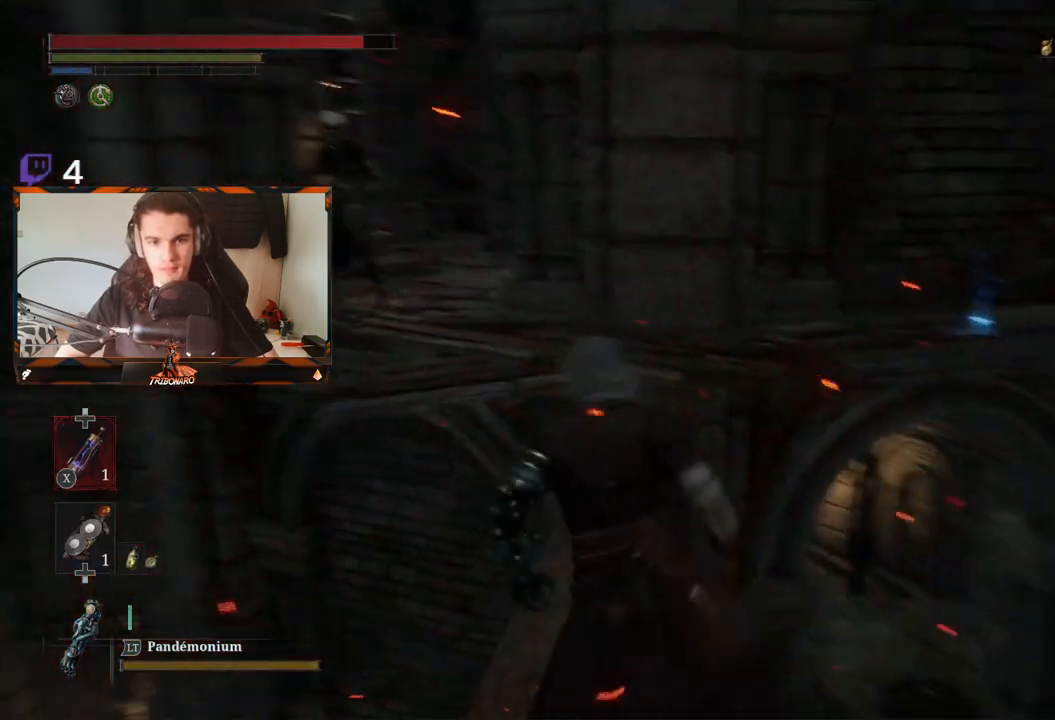
{"buttons": ["B"], "left_stick": "up-left", "right_stick": "center", "events": [[17, "left_stick", "up-left"], [83, "right_stick", "center"], [367, "B", "down"]]}
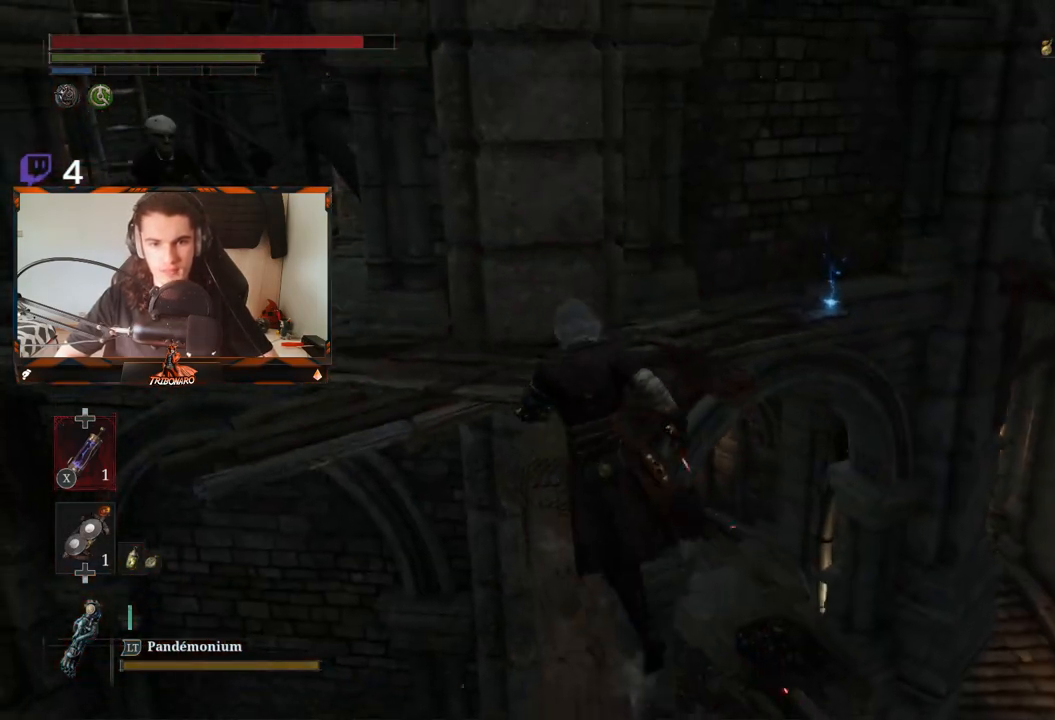
{"buttons": ["B"], "left_stick": "up-left", "right_stick": "center", "events": [[67, "left_stick", "up"], [500, "left_stick", "up-left"]]}
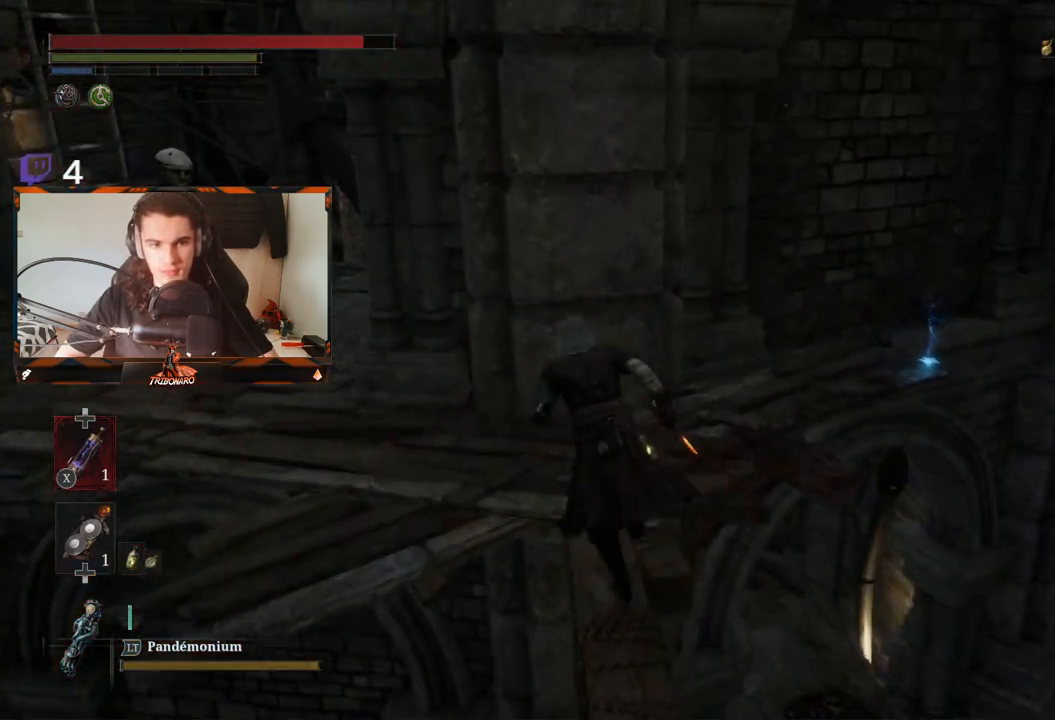
{"buttons": ["R2"], "left_stick": "up-left", "right_stick": "center", "events": [[383, "R2", "down"], [433, "B", "up"]]}
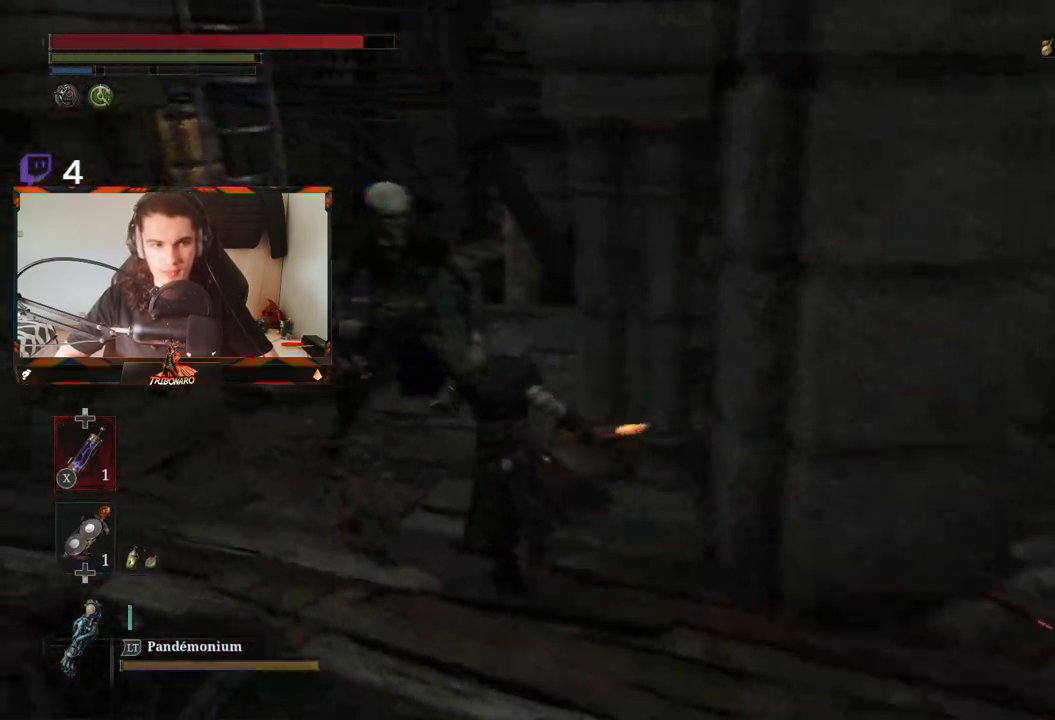
{"buttons": ["R2"], "left_stick": "up", "right_stick": "center", "events": [[317, "left_stick", "up"]]}
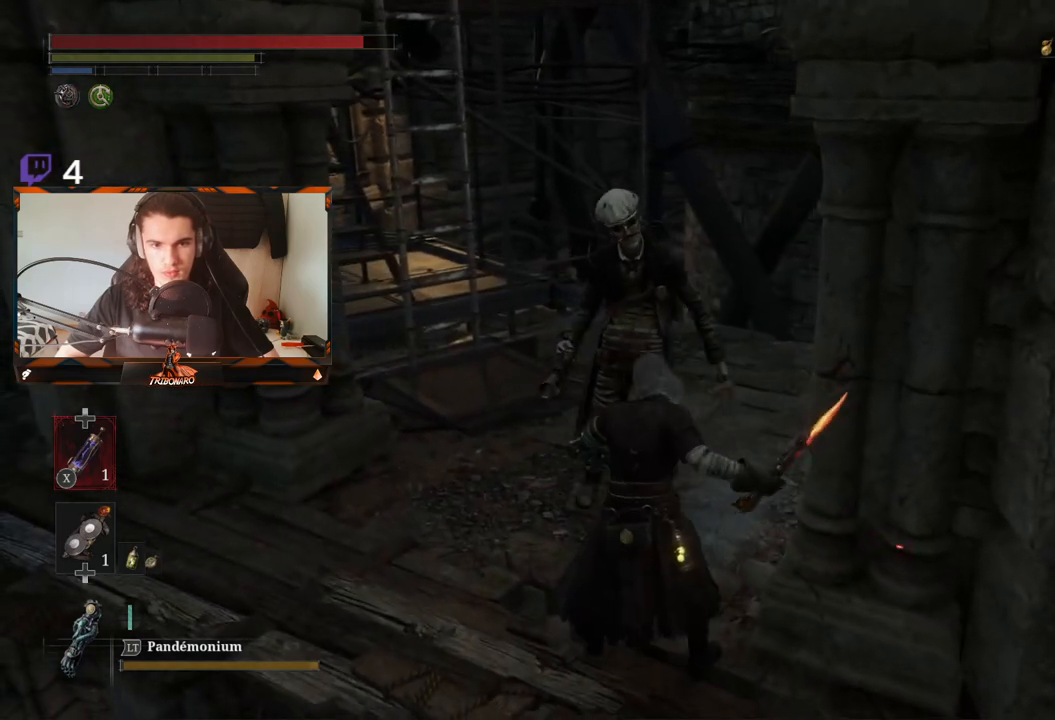
{"buttons": [], "left_stick": "up-left", "right_stick": "center", "events": [[83, "R2", "up"], [250, "left_stick", "up-left"]]}
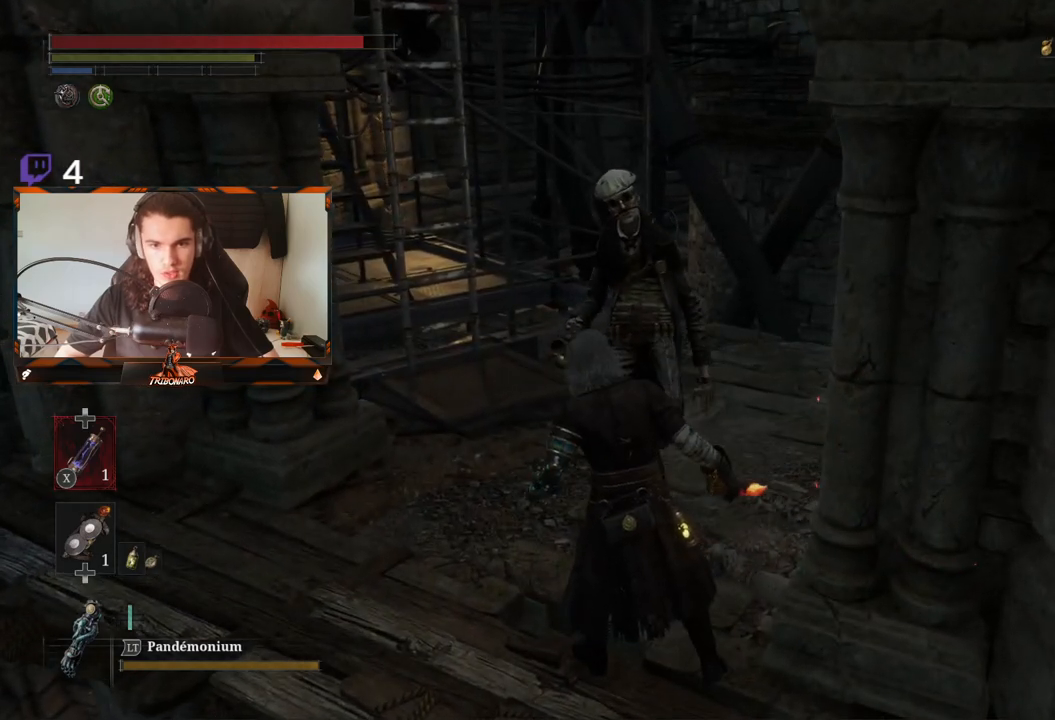
{"buttons": [], "left_stick": "up-left", "right_stick": "center", "events": []}
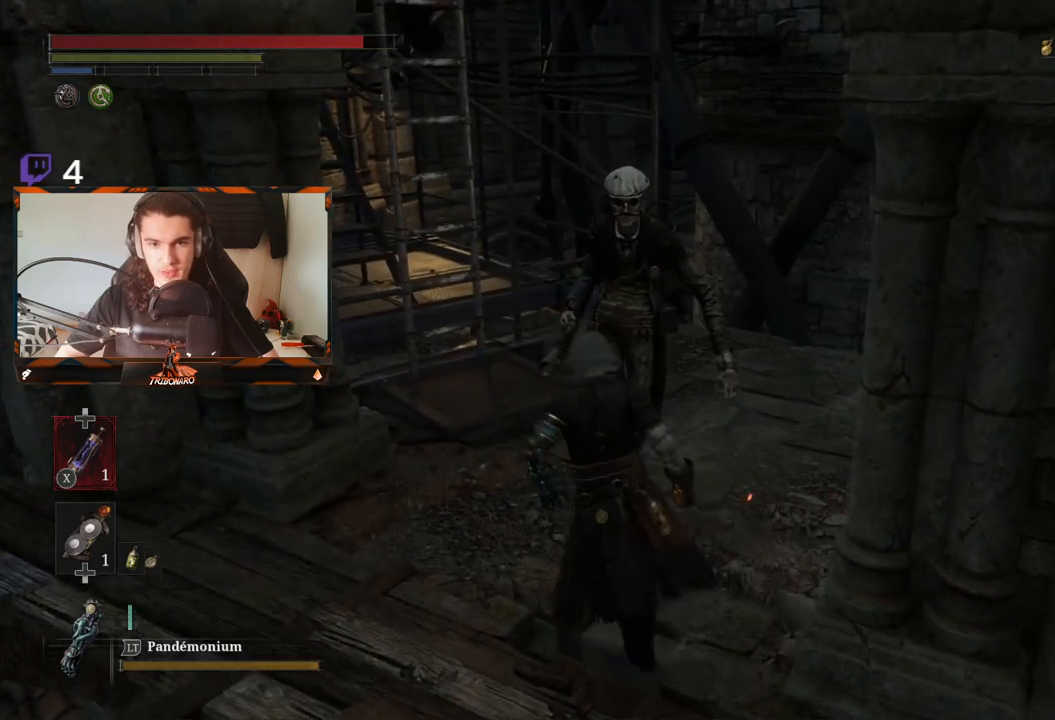
{"buttons": ["R2"], "left_stick": "up", "right_stick": "center", "events": [[33, "left_stick", "up"], [117, "R2", "down"]]}
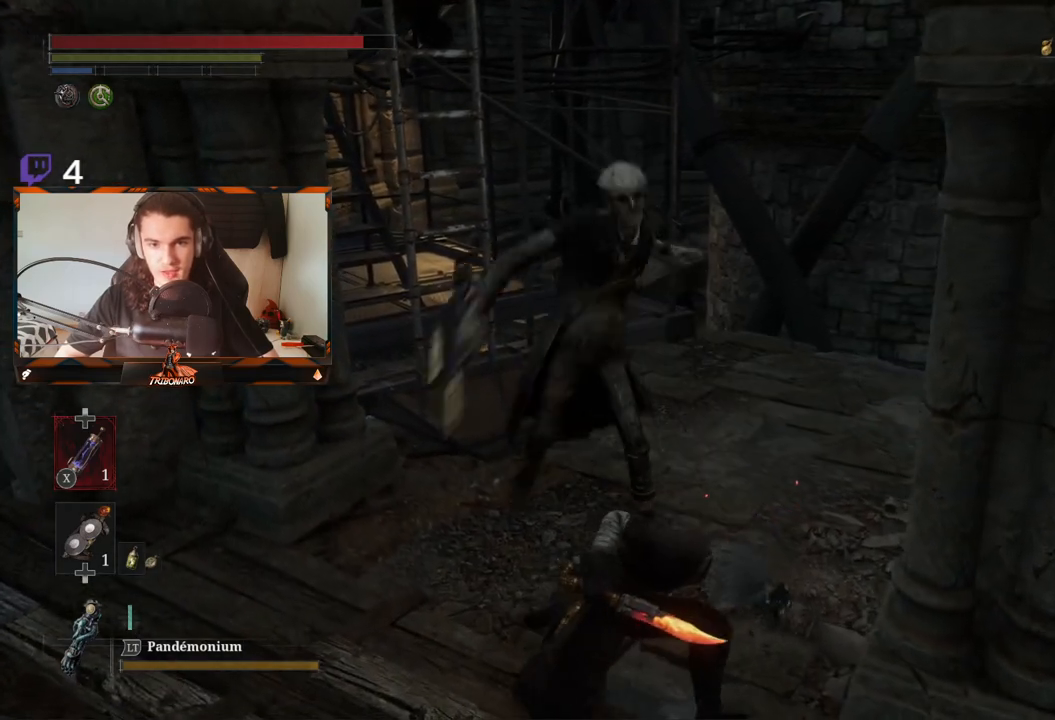
{"buttons": ["R2"], "left_stick": "up", "right_stick": "center", "events": []}
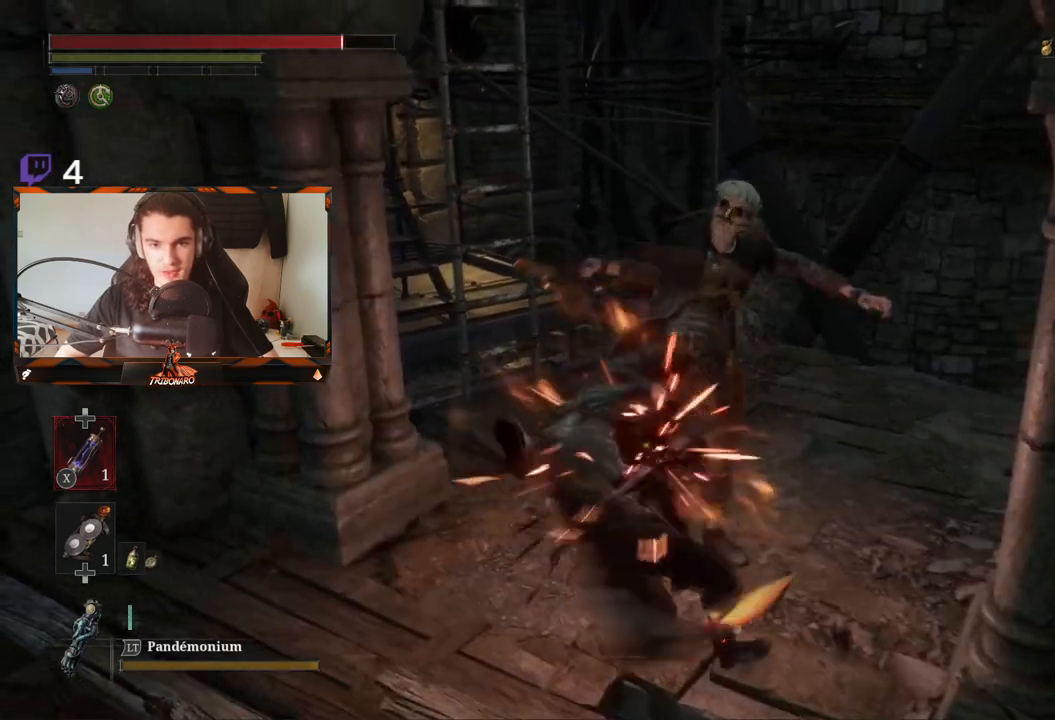
{"buttons": [], "left_stick": "up", "right_stick": "center", "events": [[83, "R2", "up"]]}
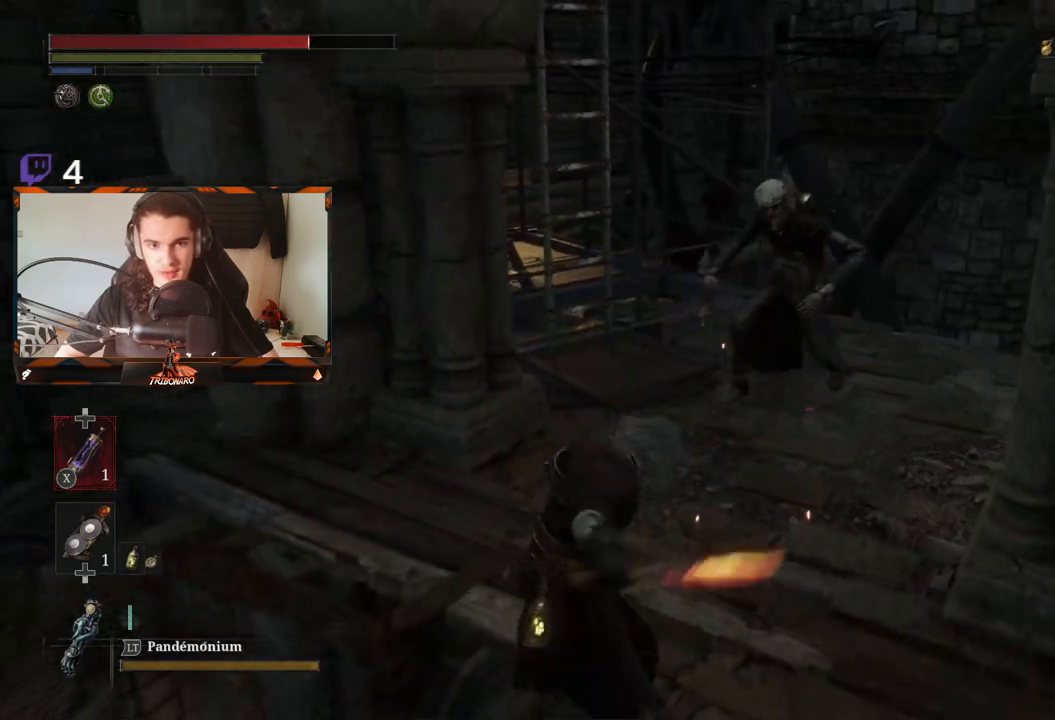
{"buttons": ["B"], "left_stick": "up-right", "right_stick": "center", "events": [[50, "B", "down"], [133, "B", "up"], [183, "left_stick", "up-right"], [217, "B", "down"], [283, "B", "up"], [317, "B", "down"], [400, "B", "up"], [467, "B", "down"]]}
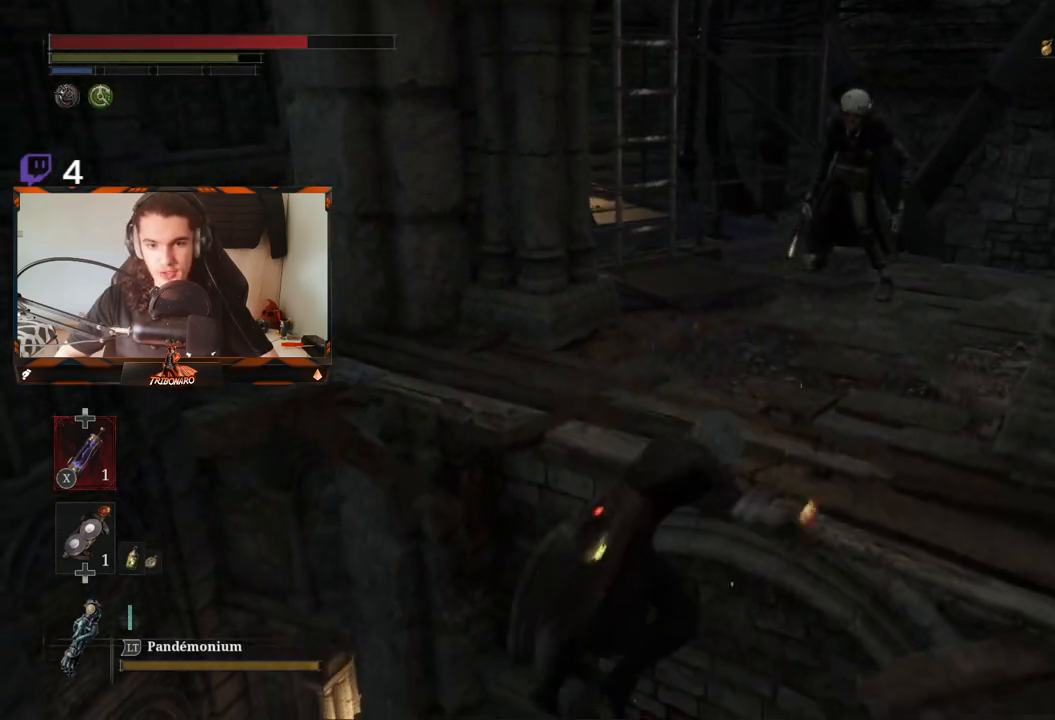
{"buttons": [], "left_stick": "up-right", "right_stick": "center", "events": [[67, "B", "up"], [83, "B", "down"], [183, "B", "up"], [233, "B", "down"], [300, "B", "up"]]}
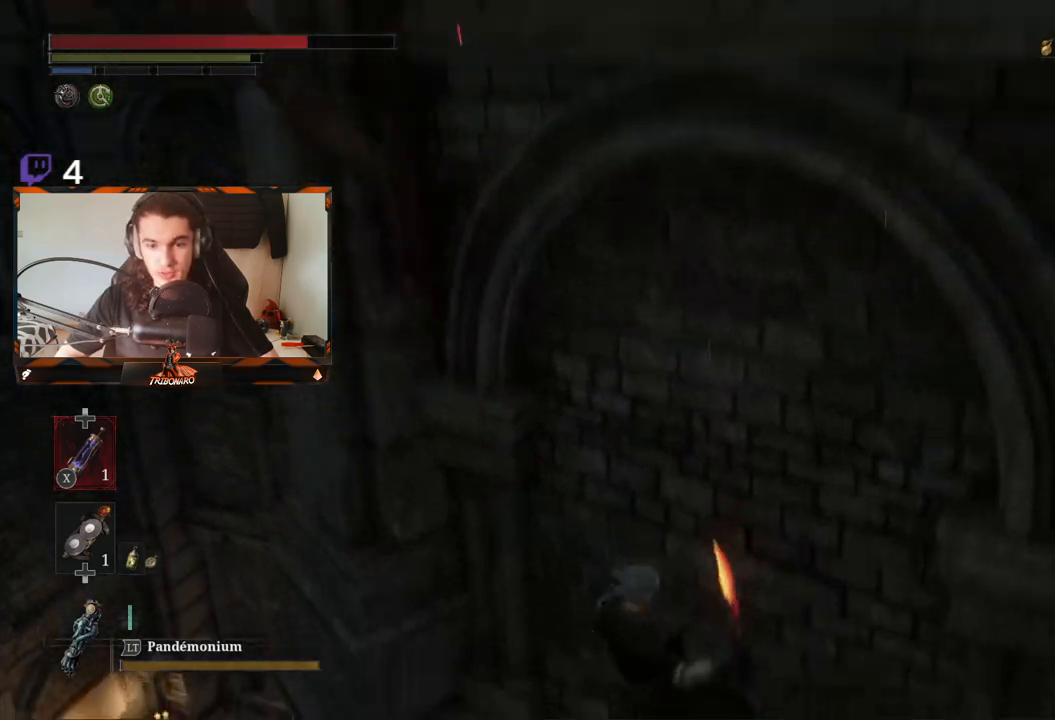
{"buttons": [], "left_stick": "center", "right_stick": "down-left", "events": [[133, "right_stick", "down-left"], [400, "left_stick", "center"]]}
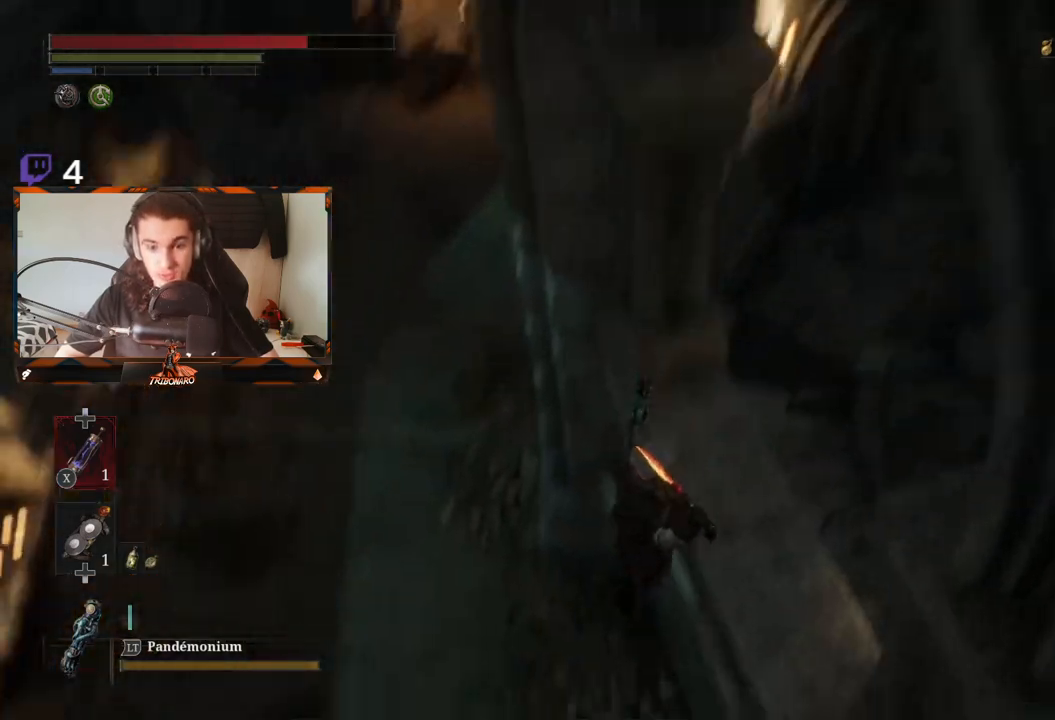
{"buttons": [], "left_stick": "up-right", "right_stick": "center", "events": [[67, "left_stick", "up-right"], [133, "right_stick", "center"]]}
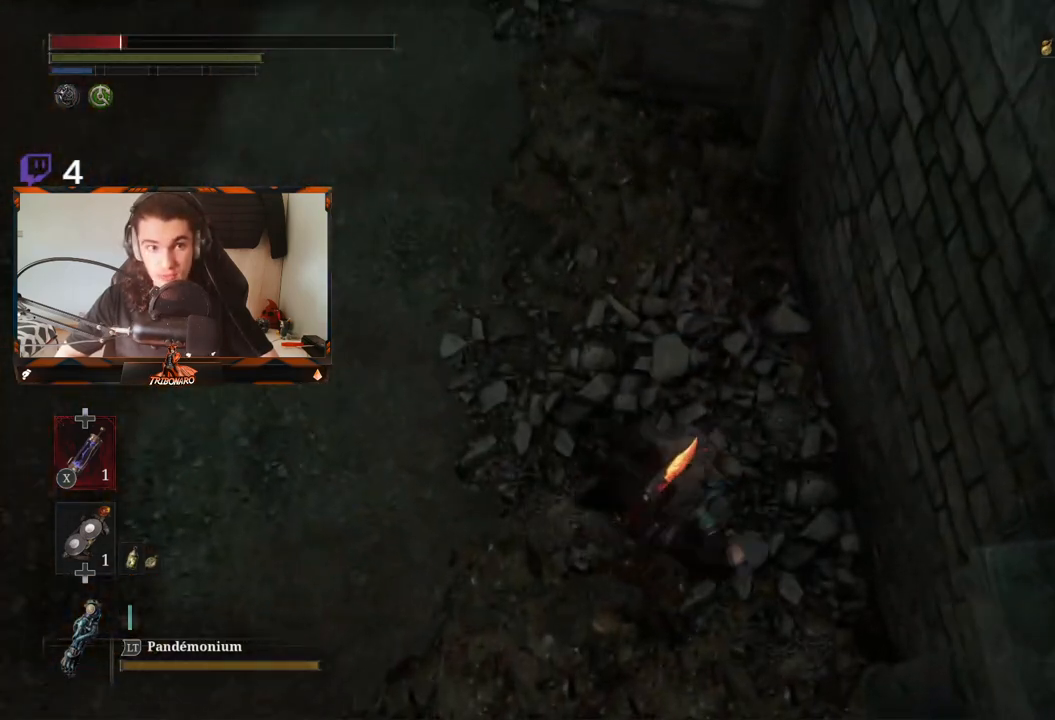
{"buttons": [], "left_stick": "center", "right_stick": "up-right", "events": [[33, "left_stick", "center"], [133, "right_stick", "up-right"]]}
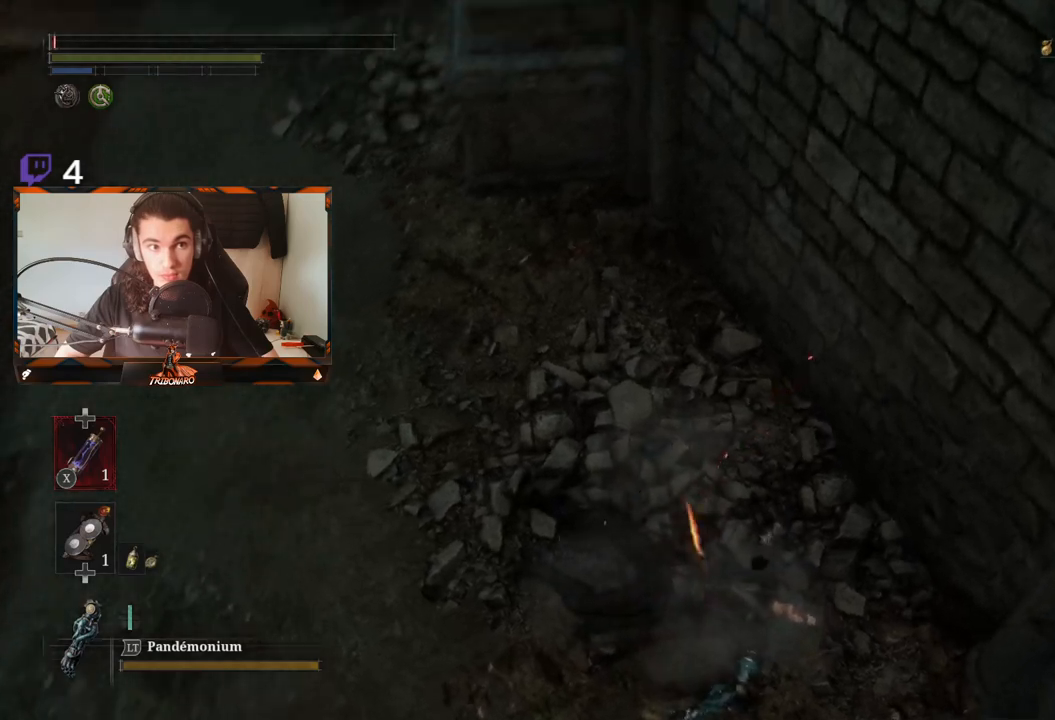
{"buttons": [], "left_stick": "center", "right_stick": "center", "events": [[133, "right_stick", "center"]]}